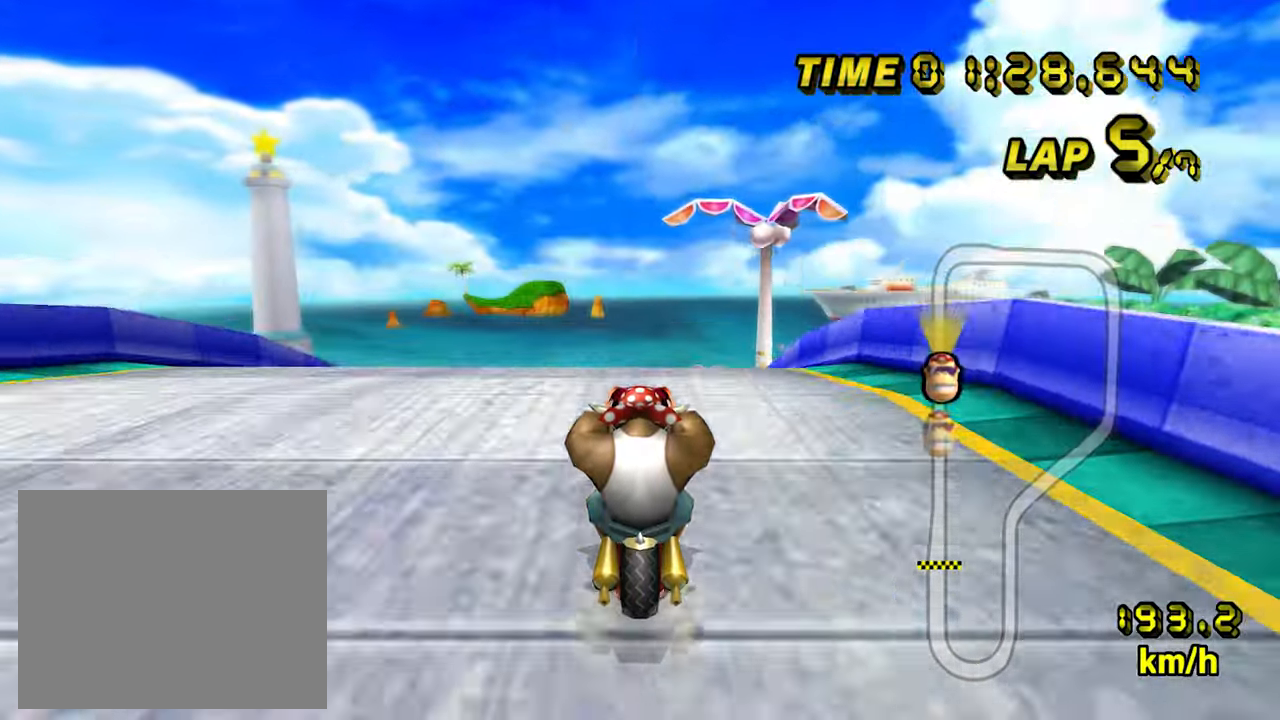
Gameplay with a controller (Nintendo layout); each line is a JSON object with the inputs held at the frame after it. "events" lists button and stick changes between this image and that frame as [ms after this image, input, new state], when the widget could be followed in between. Not read: L3 R3.
{"buttons": ["A"], "left_stick": "center", "events": []}
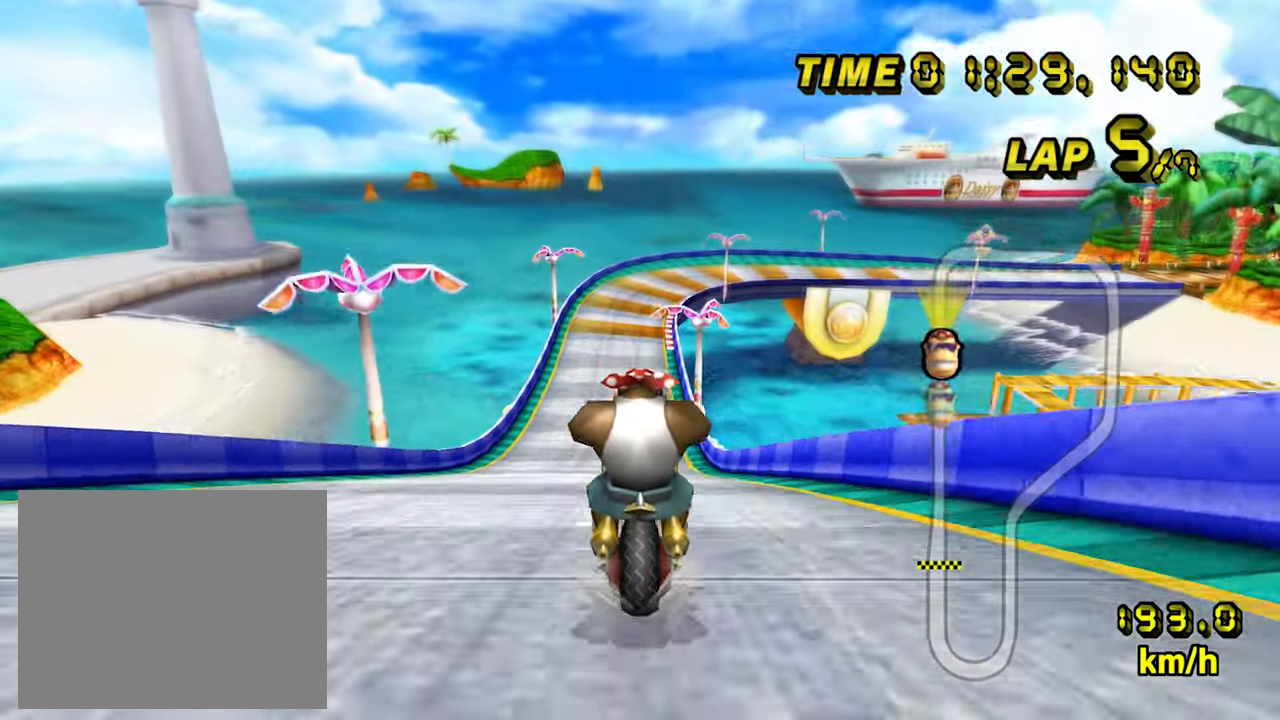
{"buttons": ["A"], "left_stick": "center", "events": []}
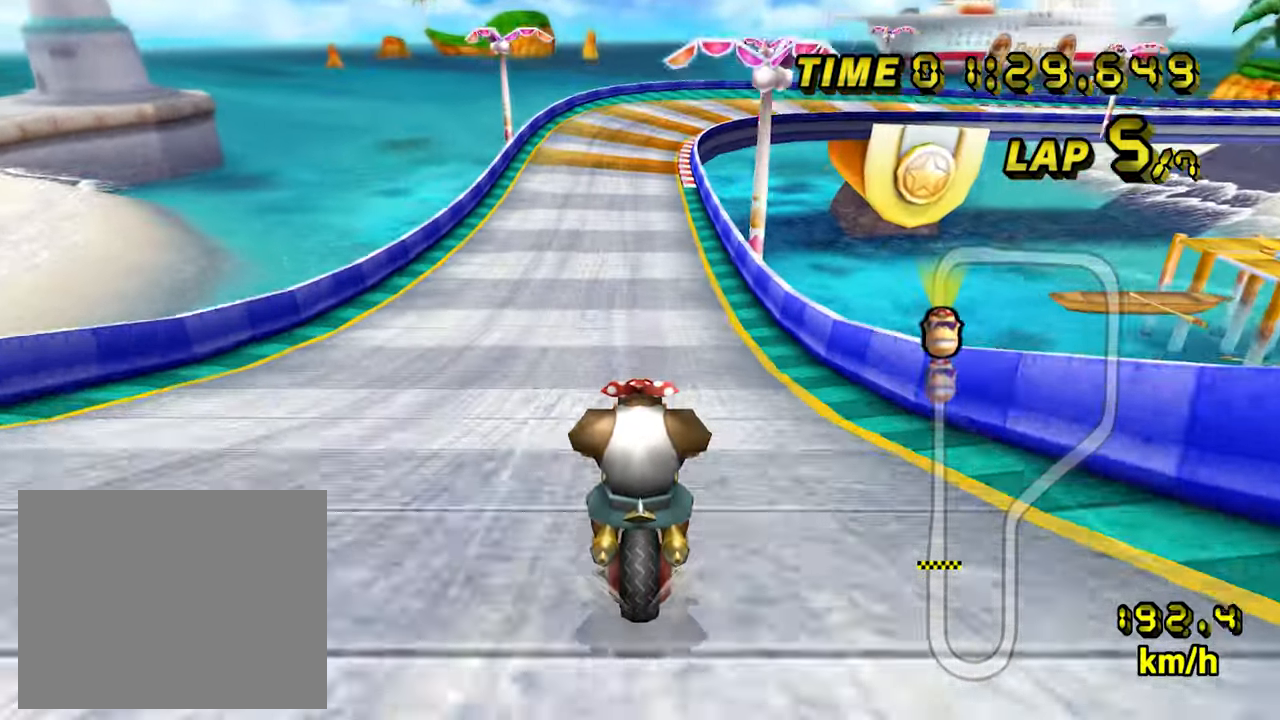
{"buttons": ["A"], "left_stick": "center", "events": []}
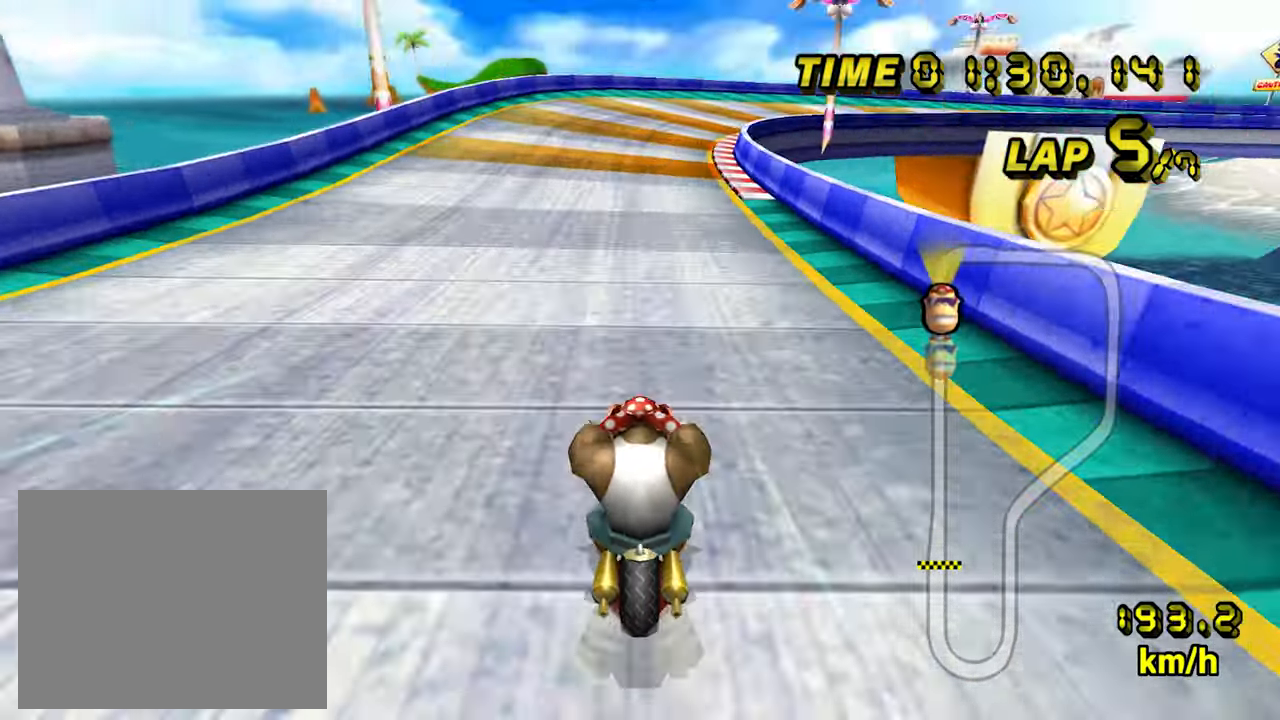
{"buttons": ["A", "B"], "left_stick": "up-right", "events": [[116, "B", "down"], [316, "left_stick", "up-right"]]}
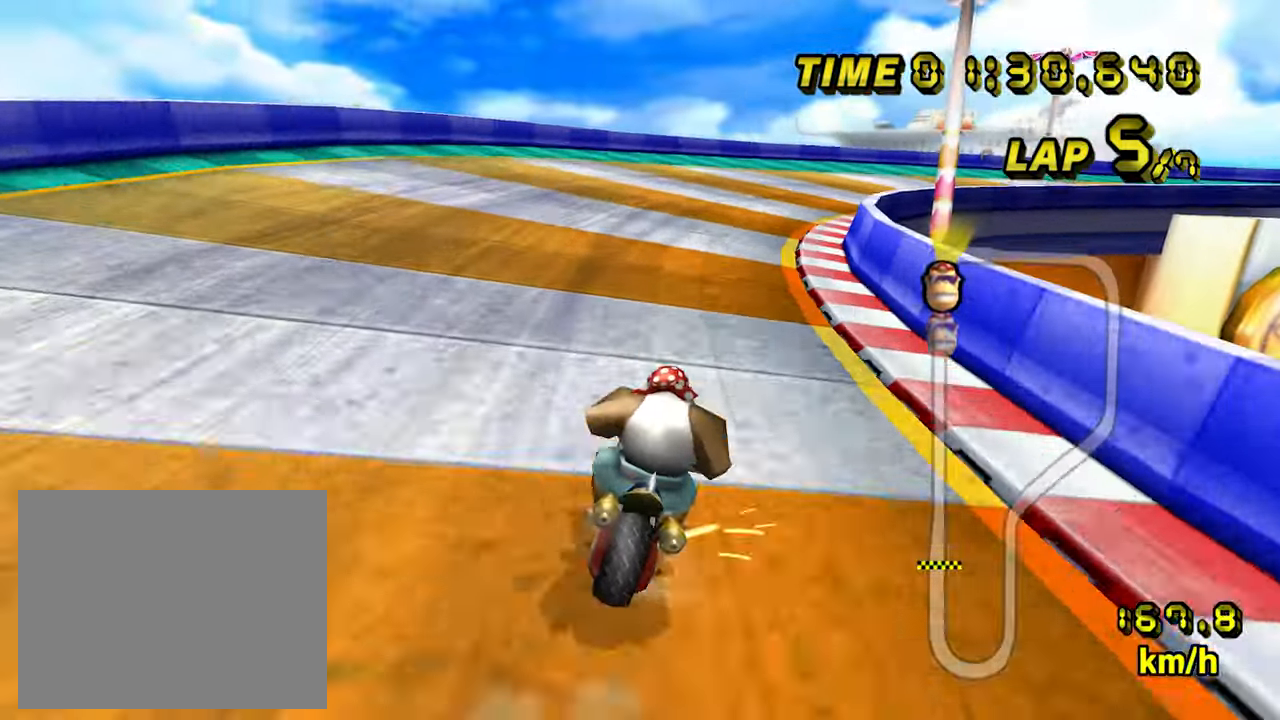
{"buttons": ["A", "B"], "left_stick": "right", "events": [[383, "left_stick", "right"]]}
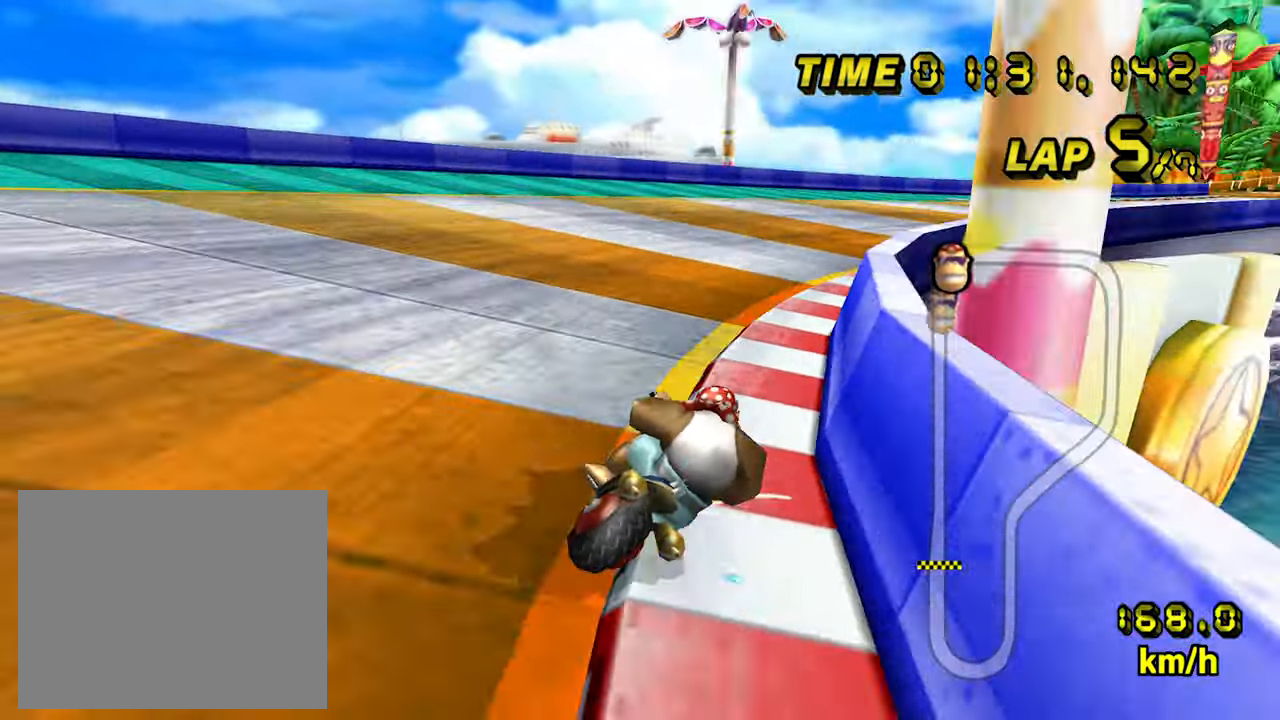
{"buttons": ["A"], "left_stick": "left", "events": [[100, "left_stick", "up-right"], [333, "B", "up"], [350, "left_stick", "left"]]}
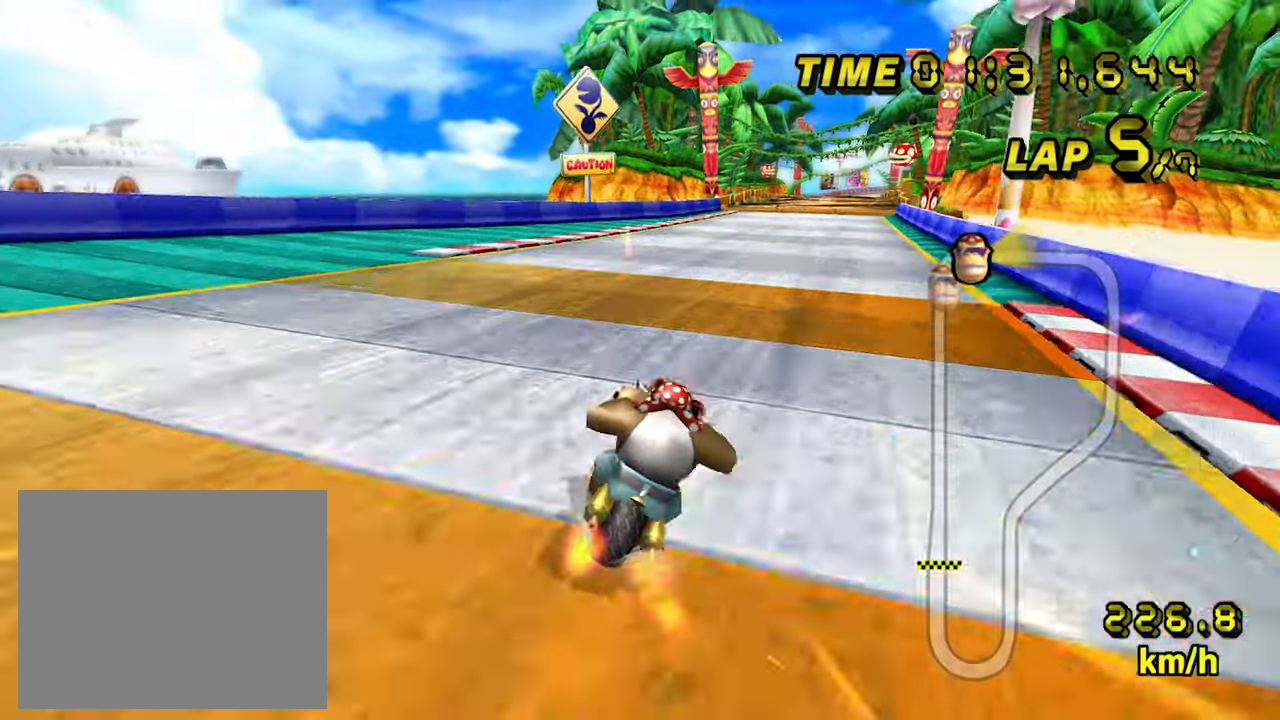
{"buttons": ["A"], "left_stick": "right", "events": [[333, "left_stick", "center"], [500, "left_stick", "right"]]}
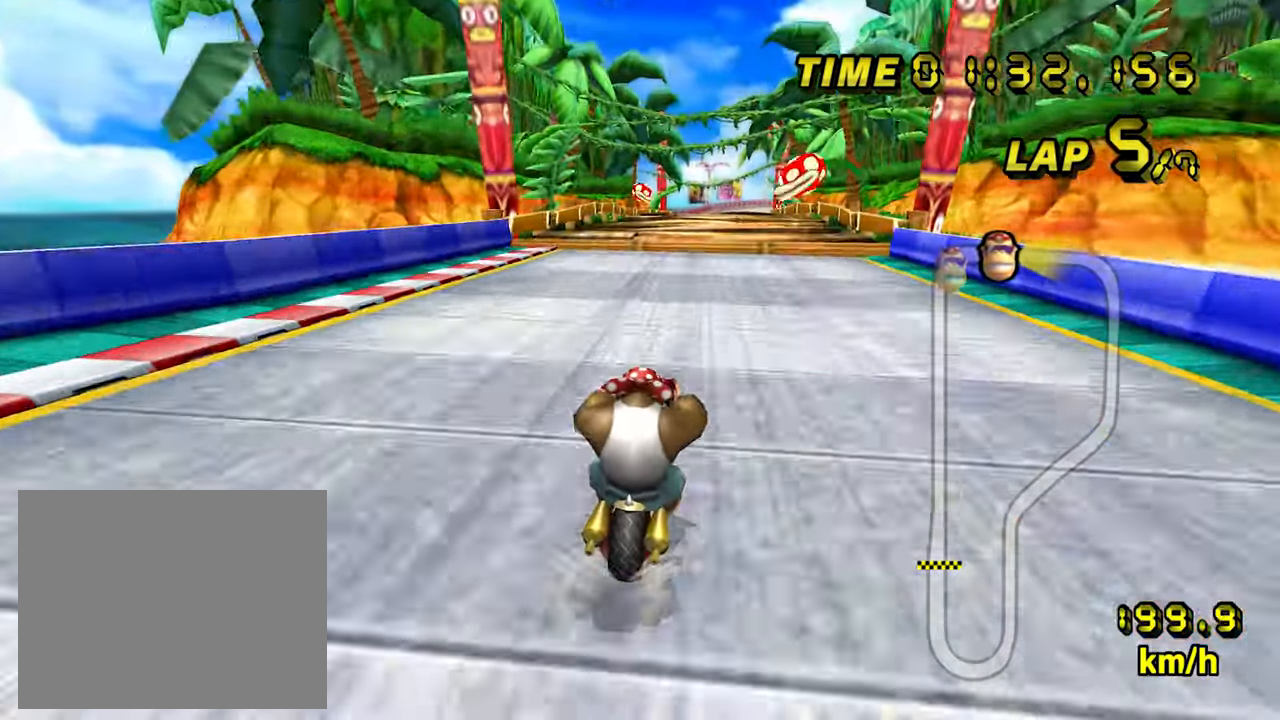
{"buttons": ["A"], "left_stick": "center", "events": [[67, "left_stick", "center"]]}
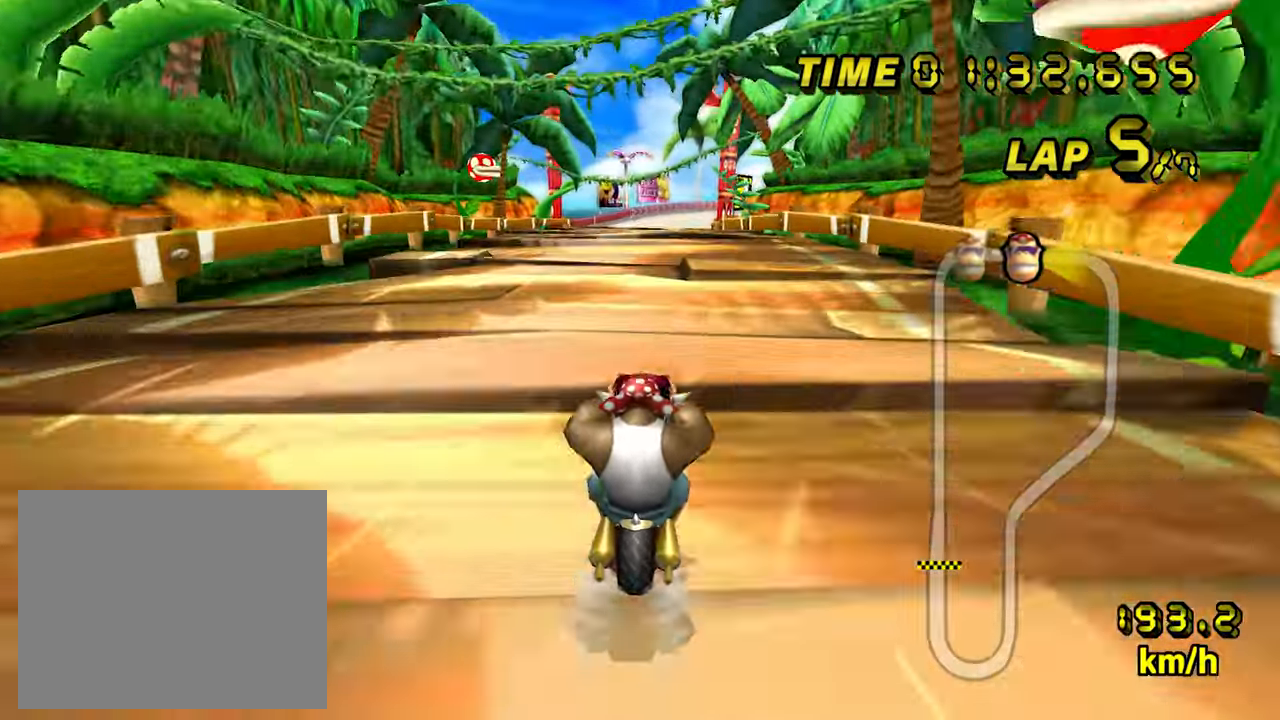
{"buttons": ["A"], "left_stick": "center", "events": []}
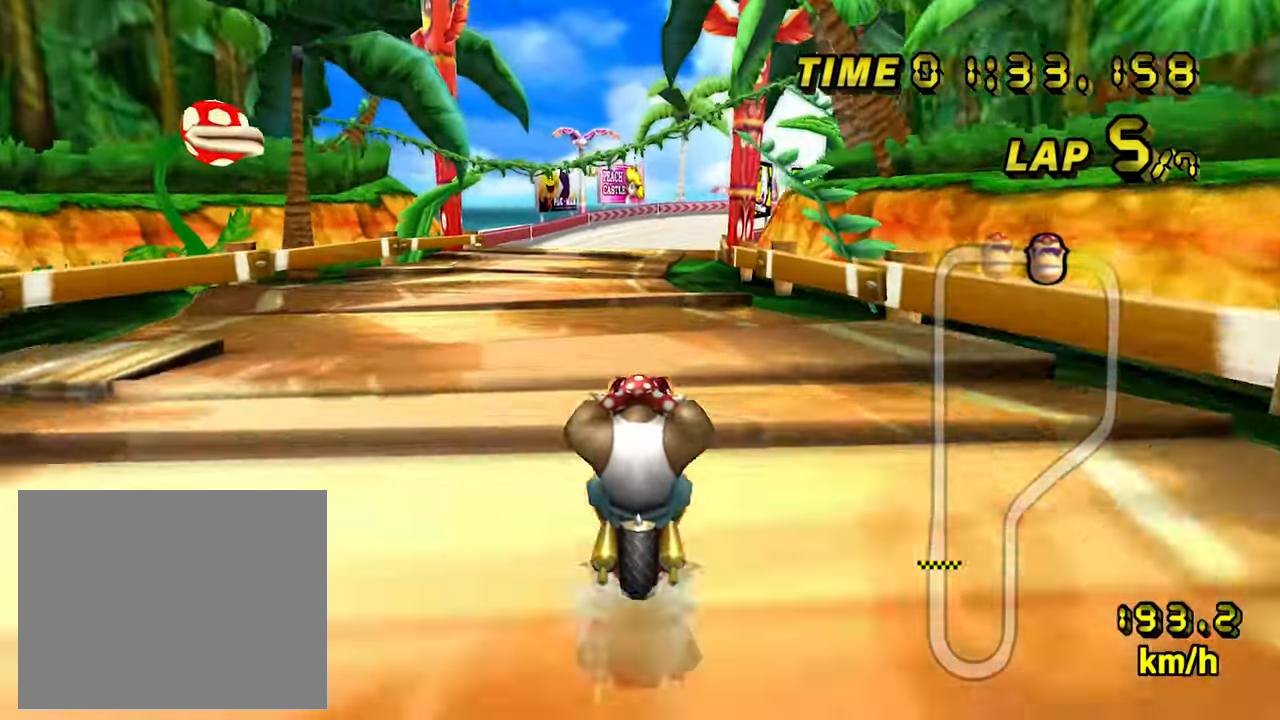
{"buttons": ["A", "B"], "left_stick": "right", "events": [[300, "left_stick", "right"], [367, "B", "down"]]}
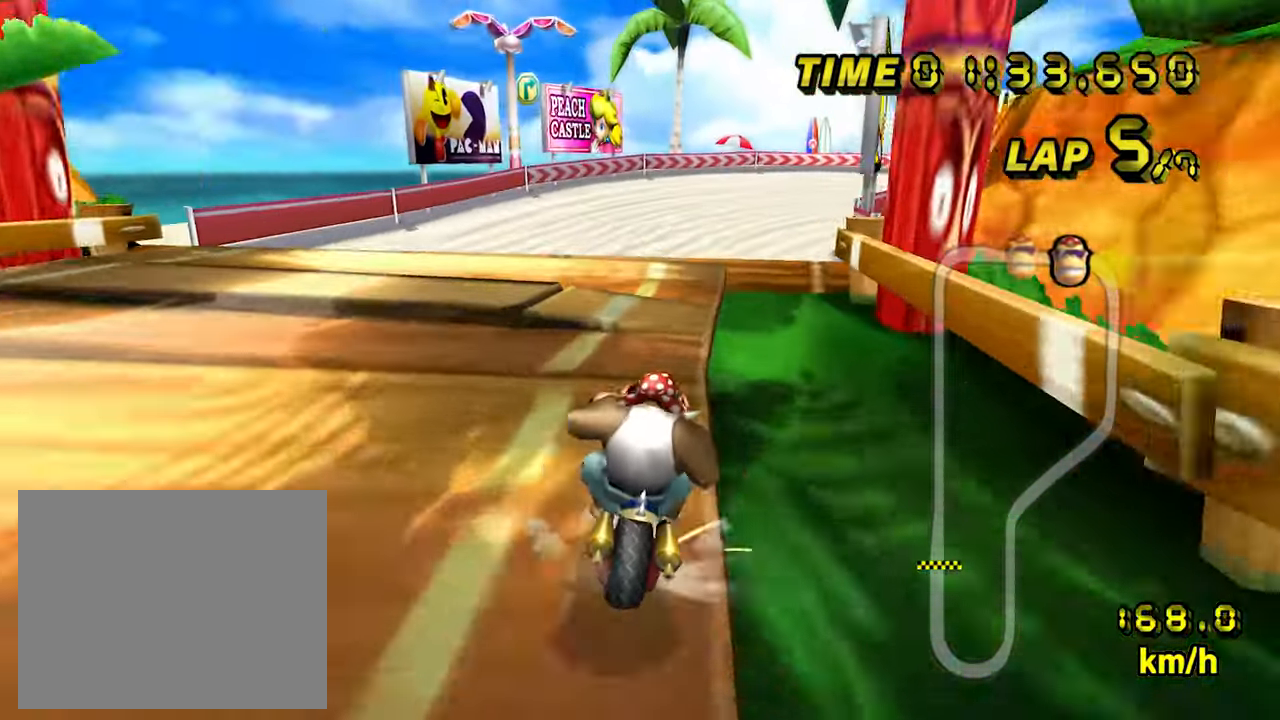
{"buttons": ["A", "B"], "left_stick": "right", "events": []}
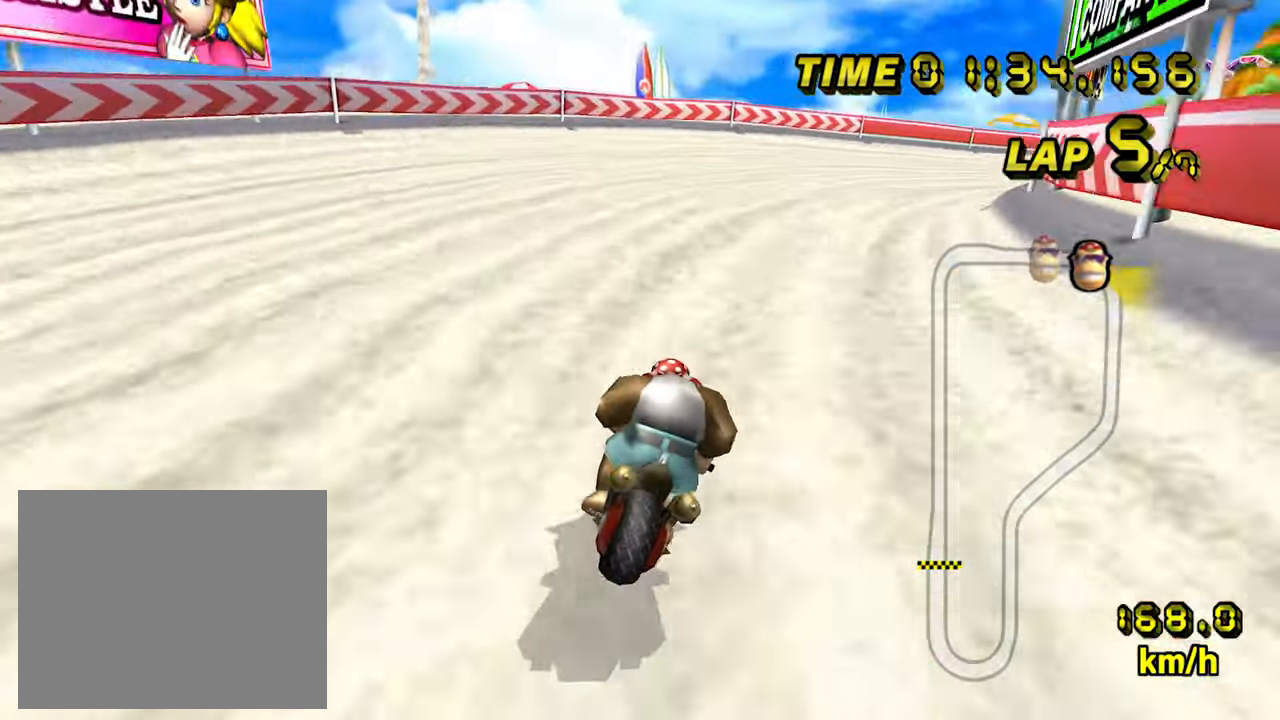
{"buttons": ["A", "B"], "left_stick": "right", "events": []}
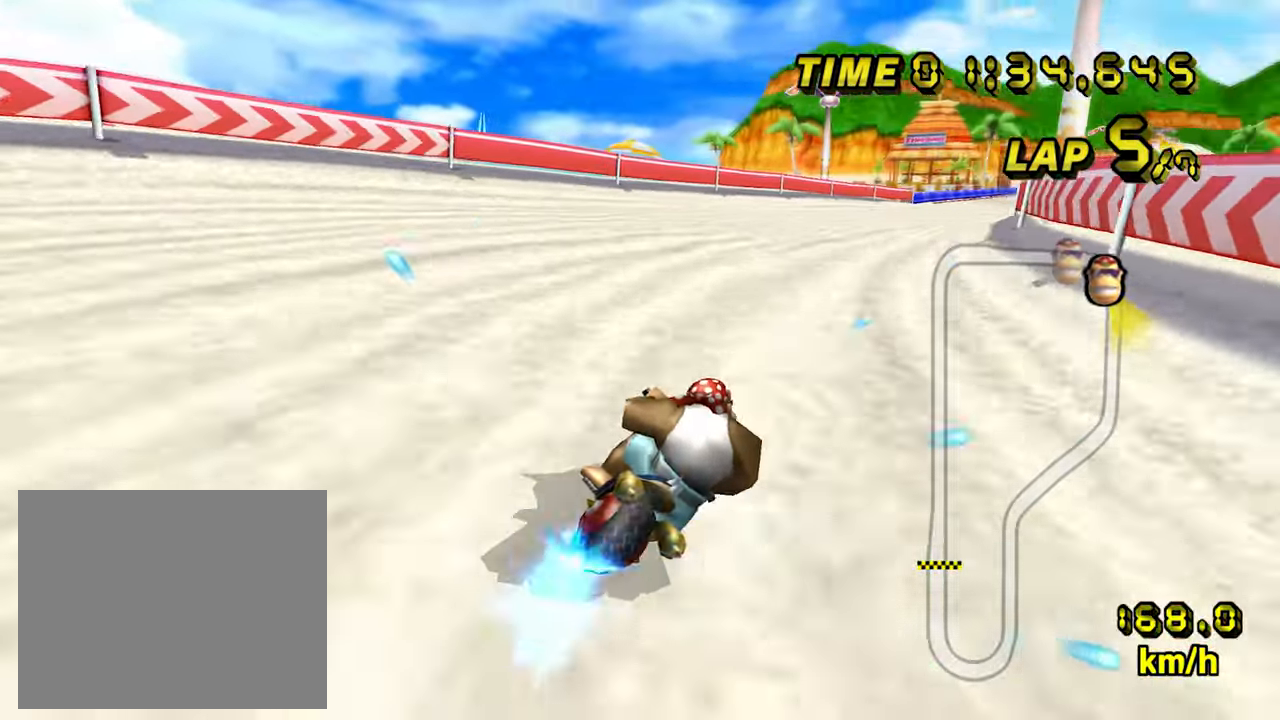
{"buttons": ["A"], "left_stick": "left", "events": [[50, "B", "up"], [367, "left_stick", "left"]]}
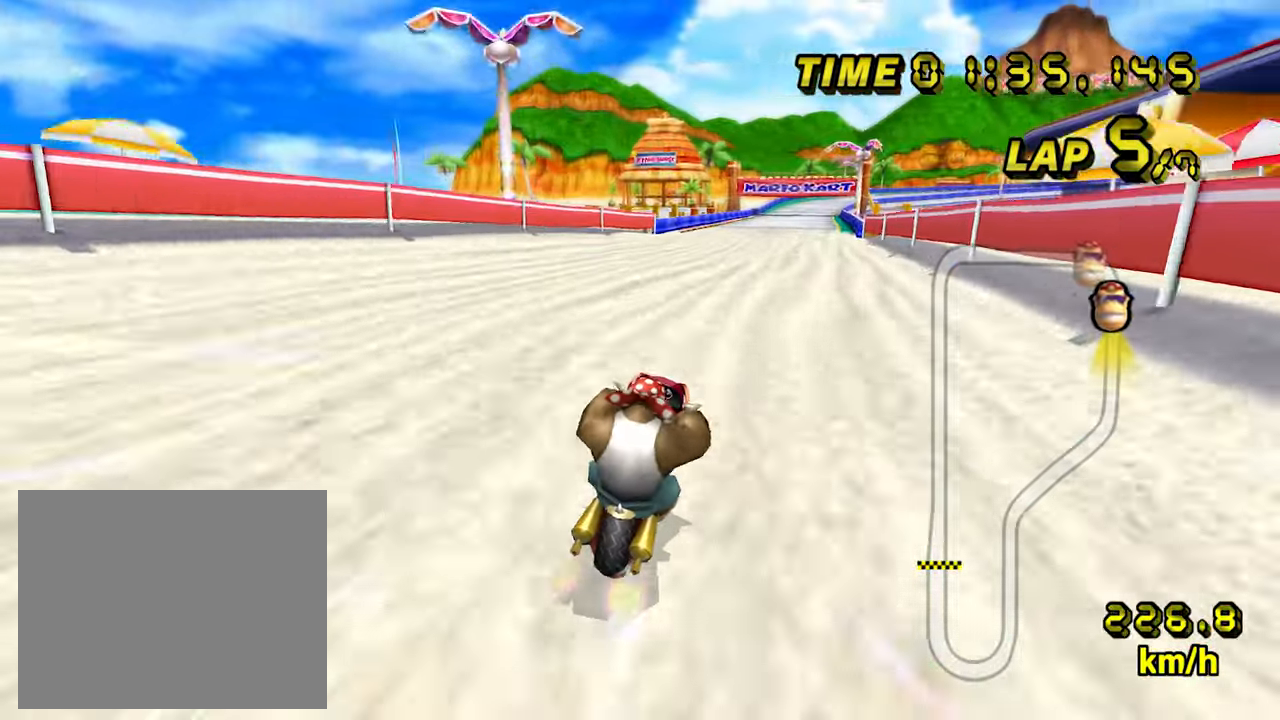
{"buttons": ["A"], "left_stick": "center", "events": [[267, "left_stick", "center"]]}
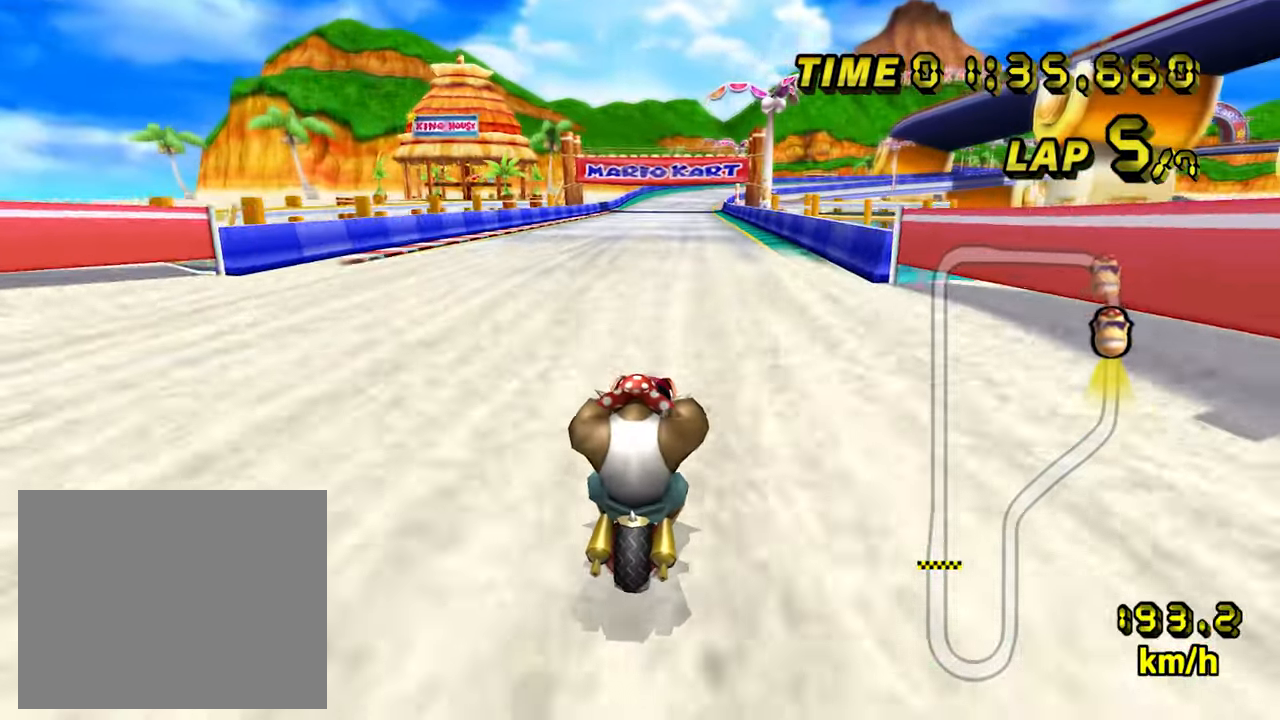
{"buttons": ["A"], "left_stick": "center", "events": []}
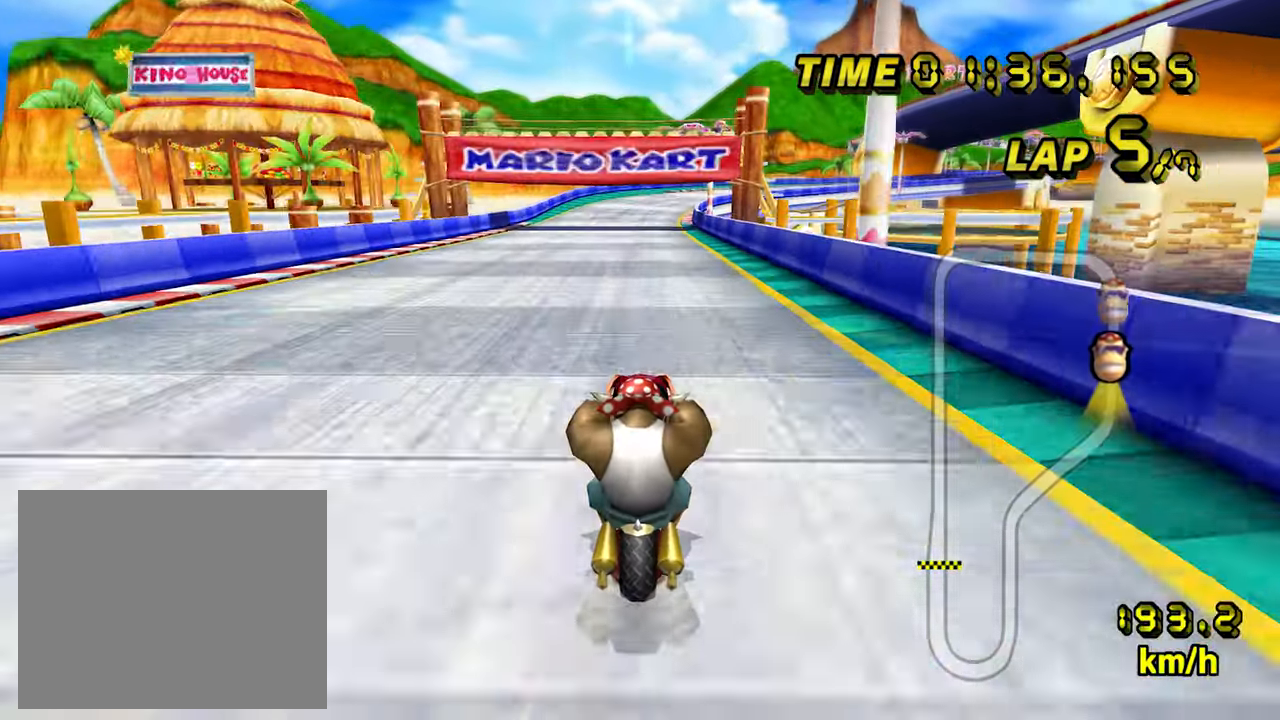
{"buttons": ["A"], "left_stick": "center", "events": []}
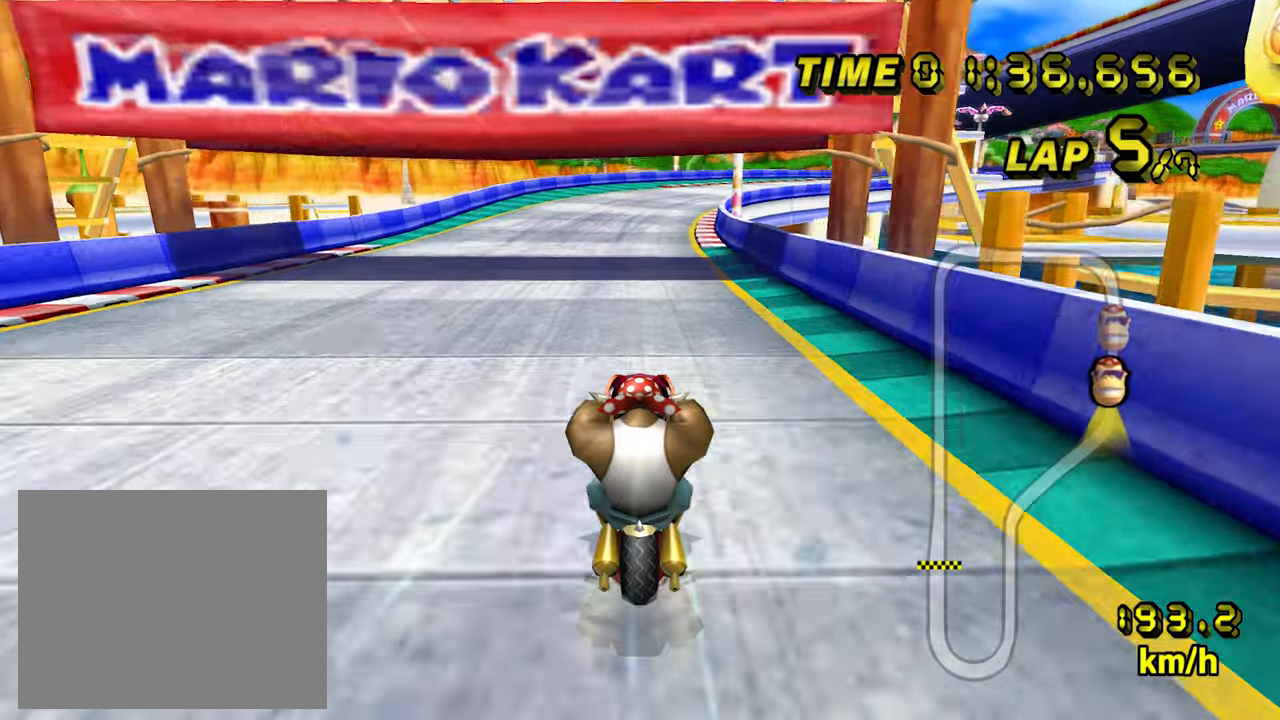
{"buttons": ["A", "B"], "left_stick": "up-right", "events": [[100, "B", "down"], [367, "left_stick", "up-right"]]}
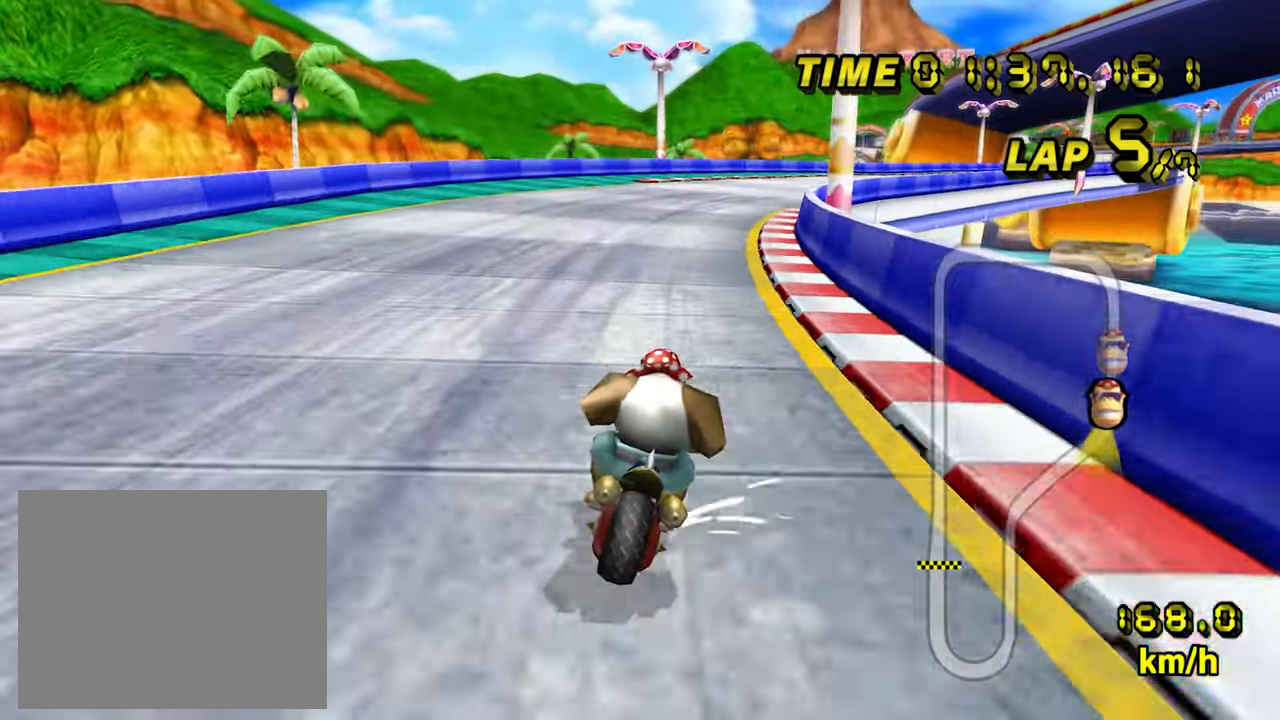
{"buttons": ["A", "B"], "left_stick": "up-right", "events": [[134, "left_stick", "left"], [367, "left_stick", "center"], [417, "left_stick", "up-right"]]}
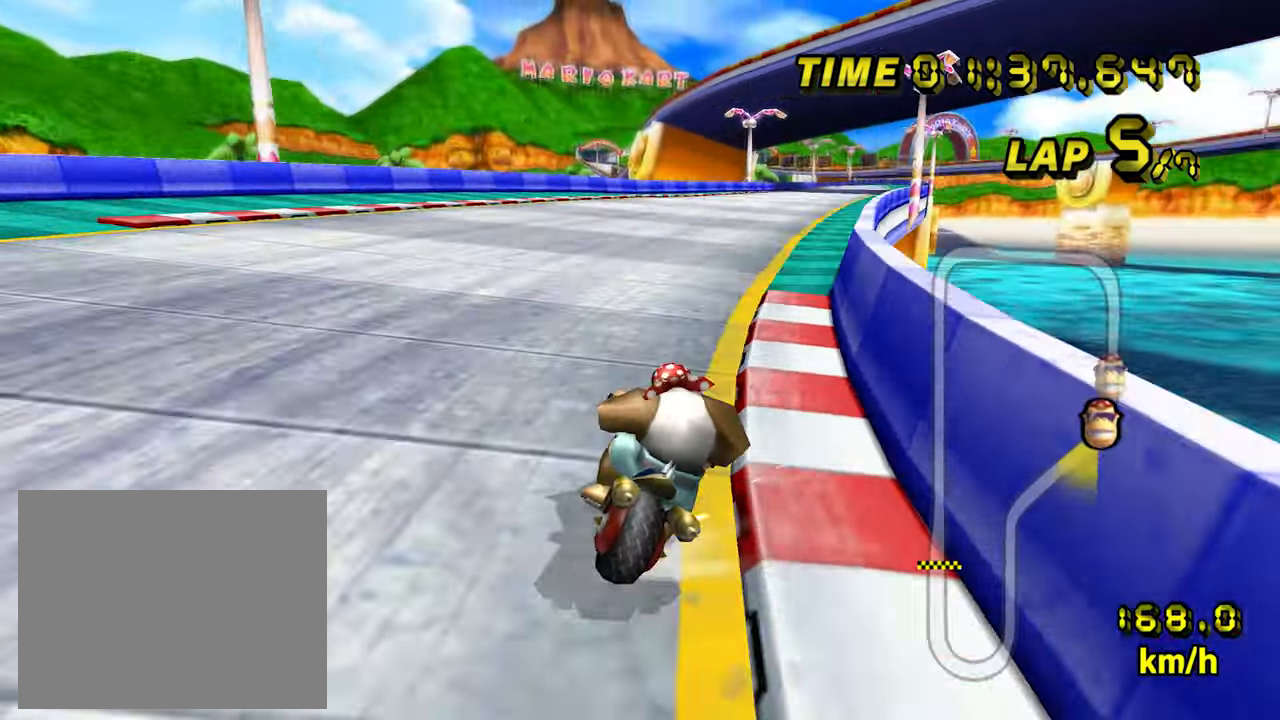
{"buttons": ["A"], "left_stick": "left", "events": [[467, "left_stick", "left"], [484, "B", "up"]]}
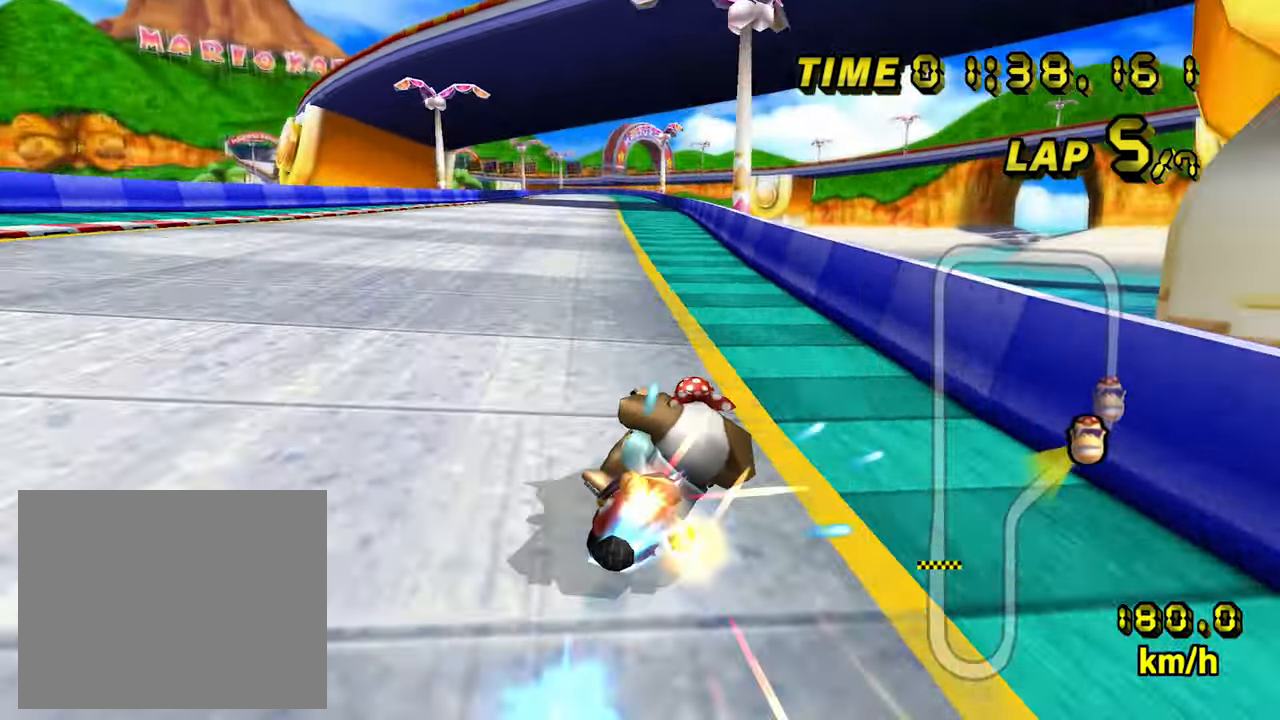
{"buttons": ["A"], "left_stick": "center", "events": [[434, "left_stick", "center"]]}
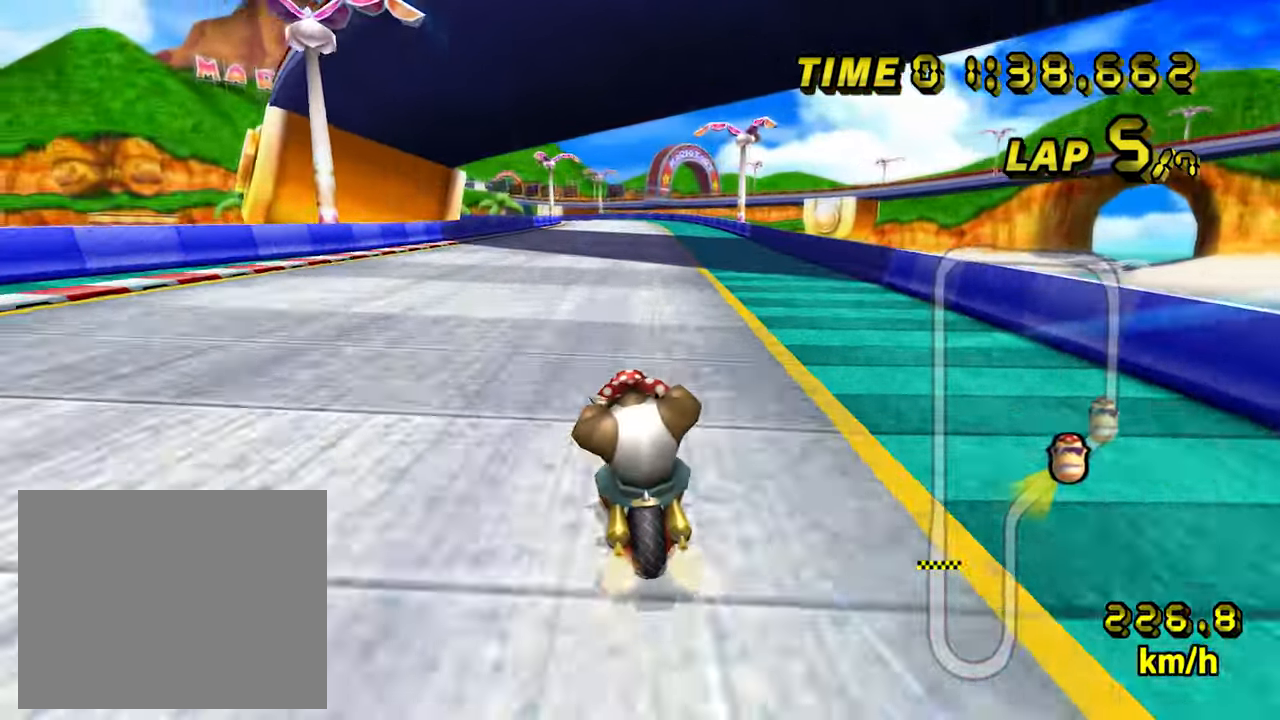
{"buttons": ["A"], "left_stick": "center", "events": []}
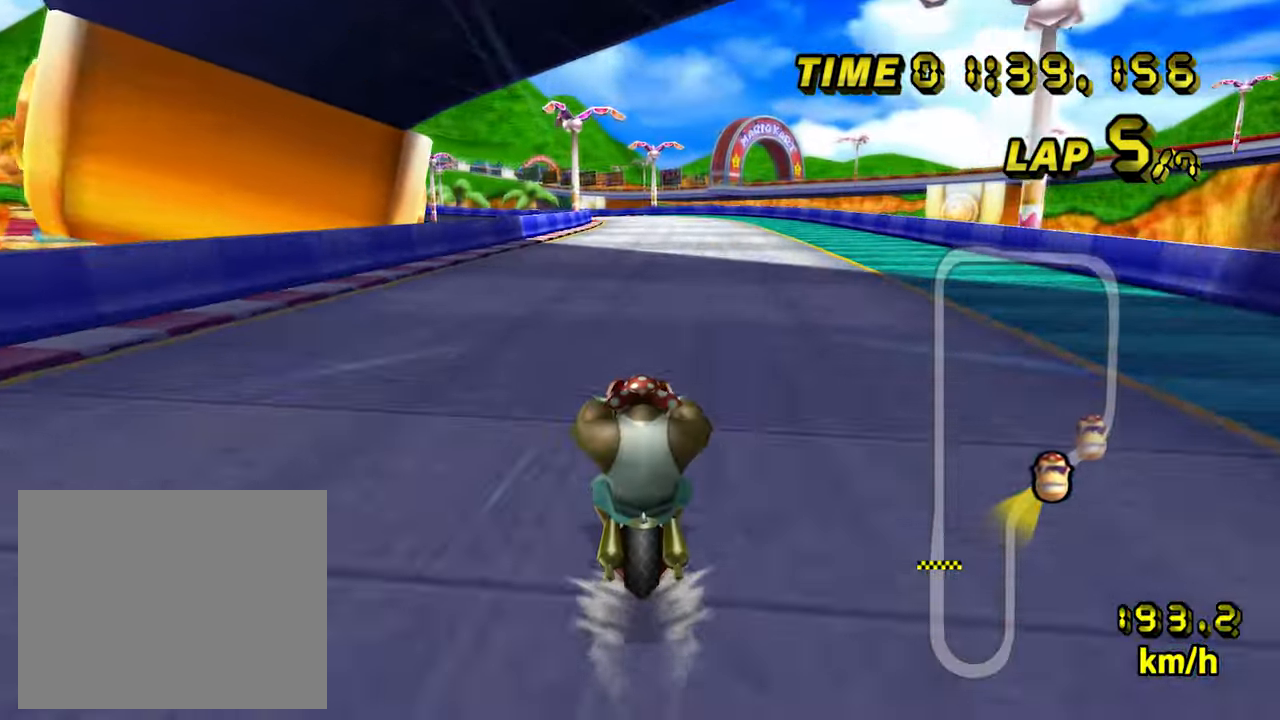
{"buttons": ["A"], "left_stick": "center", "events": []}
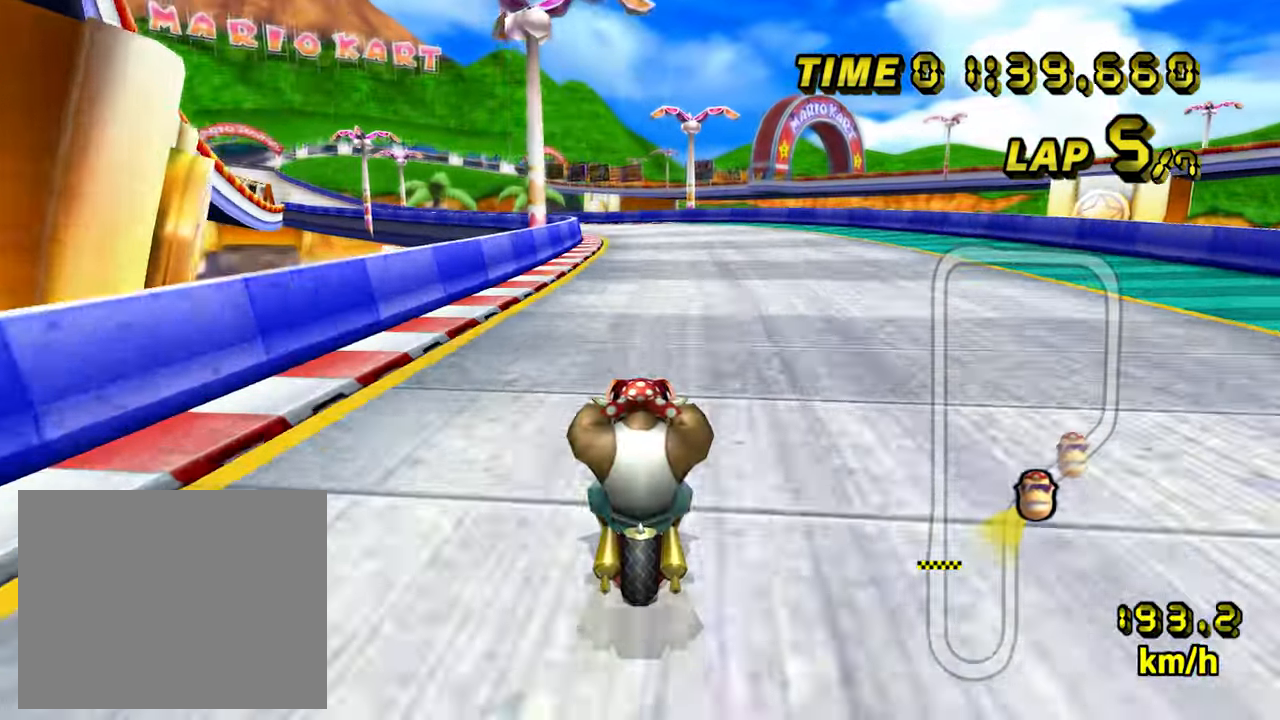
{"buttons": ["A", "B"], "left_stick": "center", "events": [[67, "B", "down"], [334, "left_stick", "up-left"], [450, "left_stick", "center"]]}
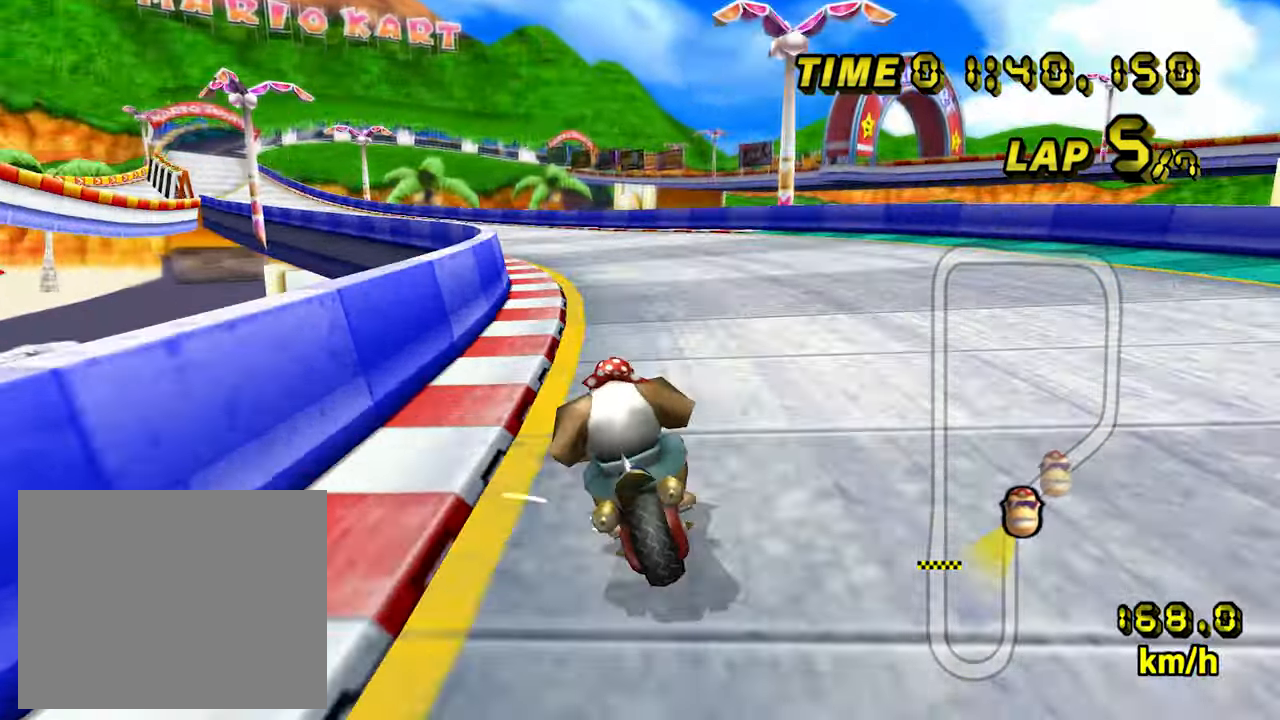
{"buttons": ["A", "B"], "left_stick": "up-left", "events": [[134, "left_stick", "right"], [250, "left_stick", "center"], [484, "left_stick", "up-left"]]}
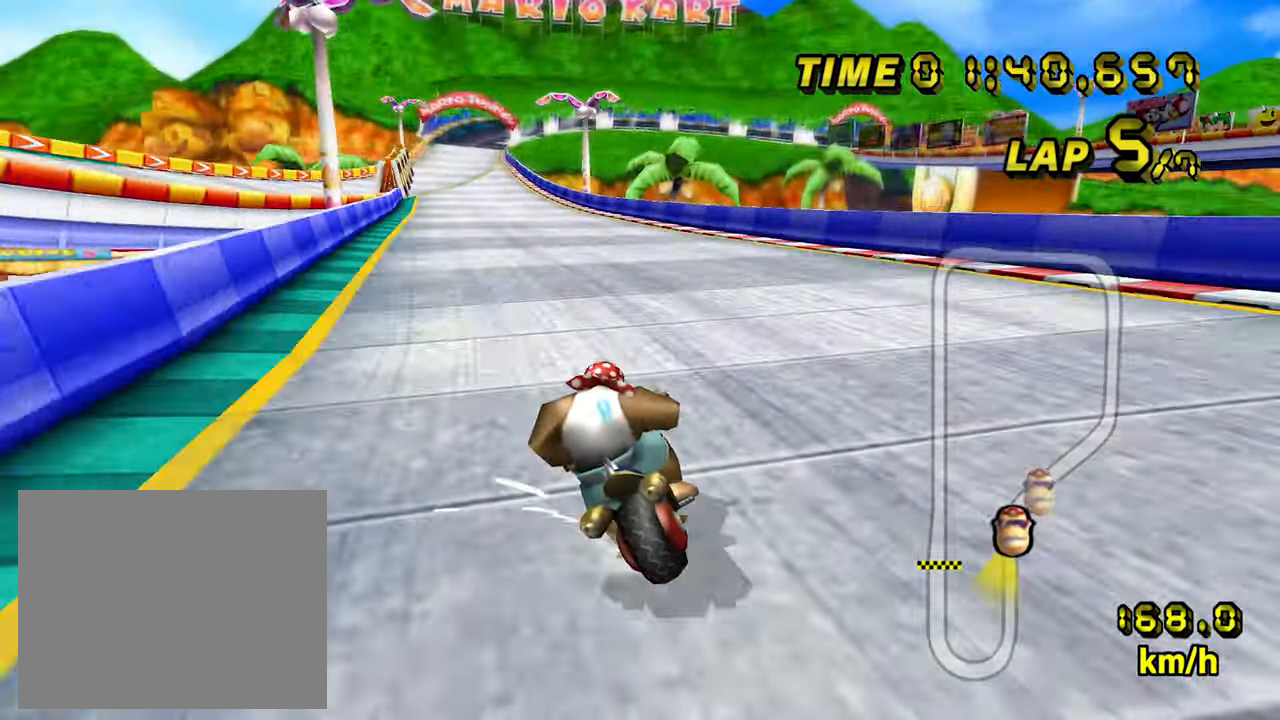
{"buttons": ["A"], "left_stick": "right", "events": [[417, "left_stick", "right"], [434, "B", "up"]]}
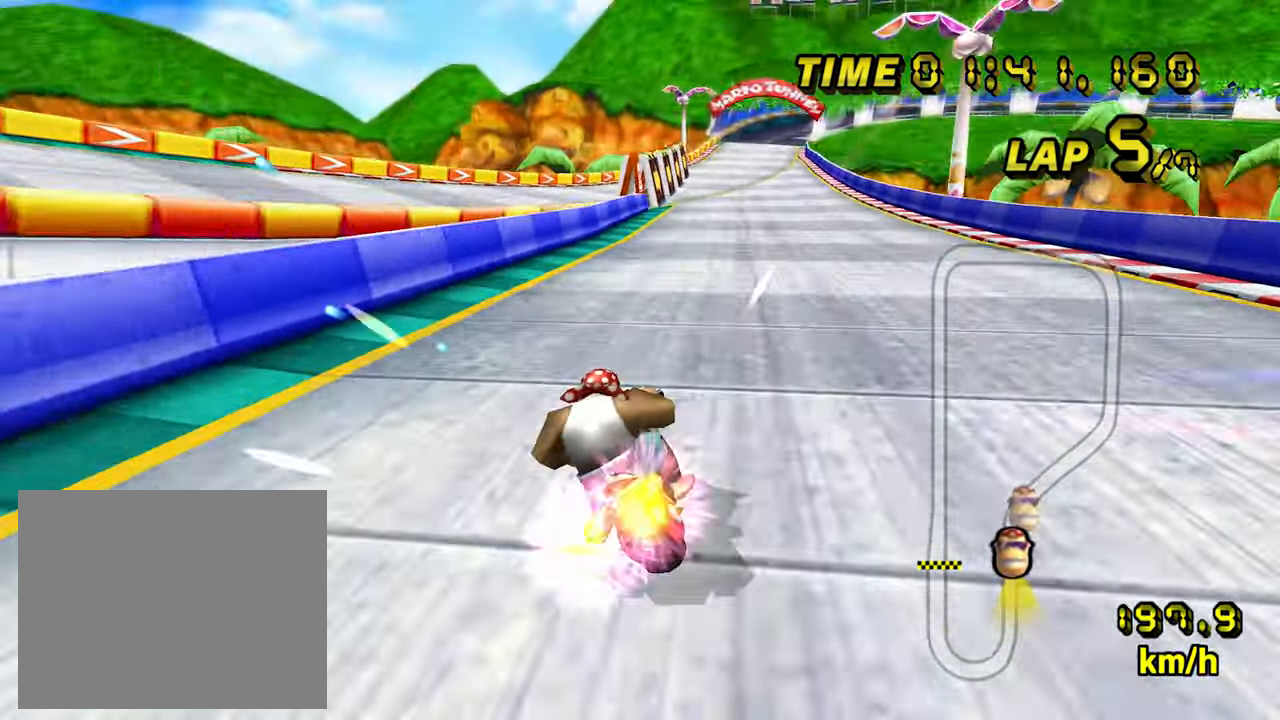
{"buttons": ["A"], "left_stick": "right", "events": []}
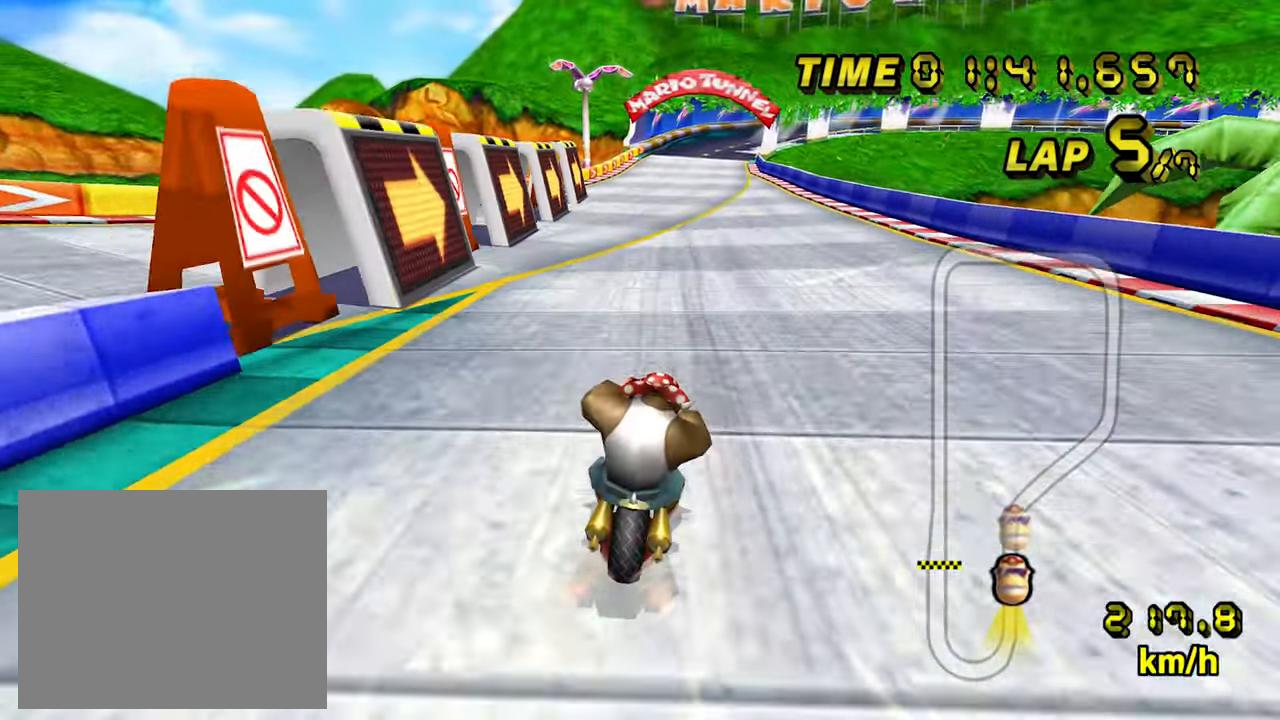
{"buttons": ["A"], "left_stick": "center", "events": [[100, "left_stick", "center"]]}
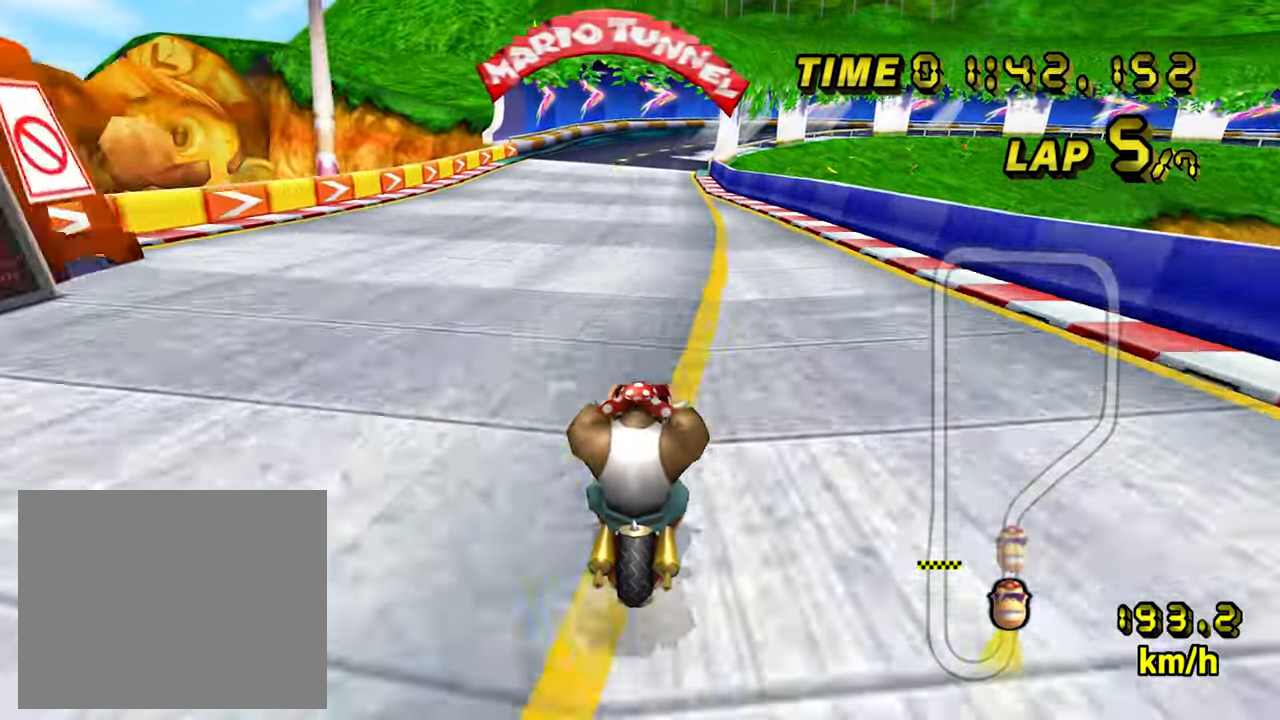
{"buttons": ["A"], "left_stick": "center", "events": []}
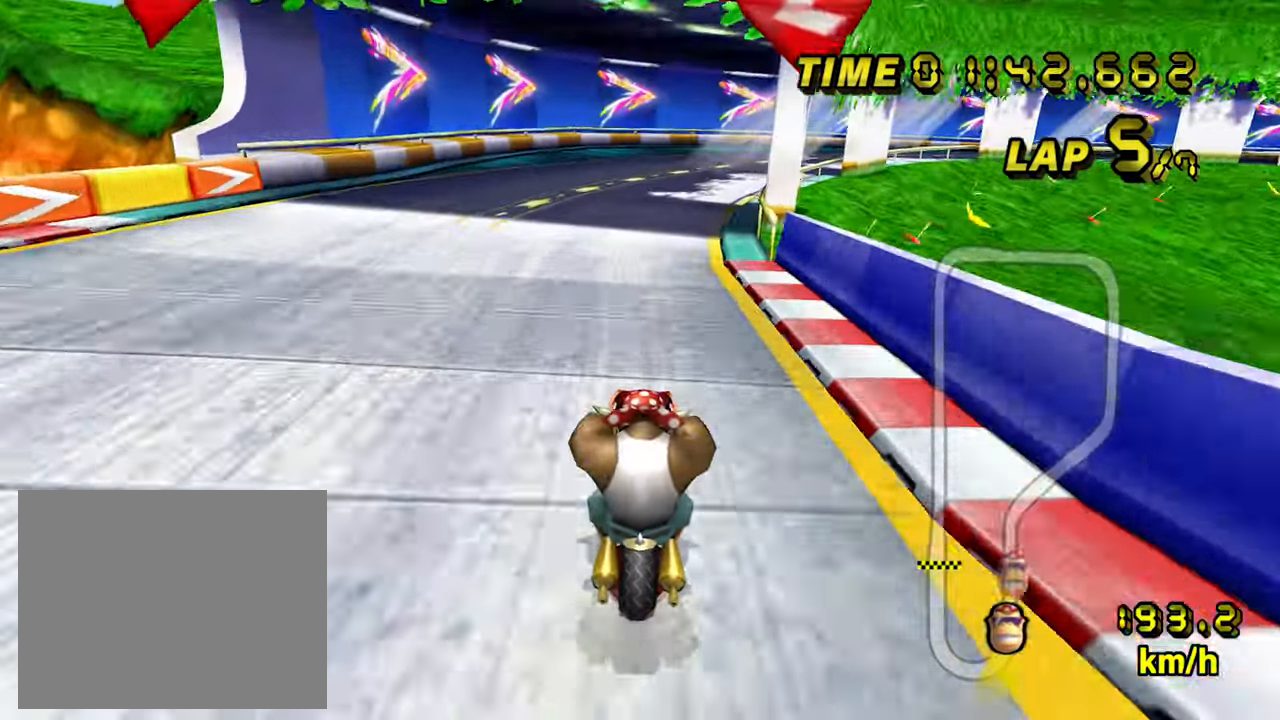
{"buttons": ["A", "B"], "left_stick": "right", "events": [[16, "left_stick", "right"], [50, "B", "down"]]}
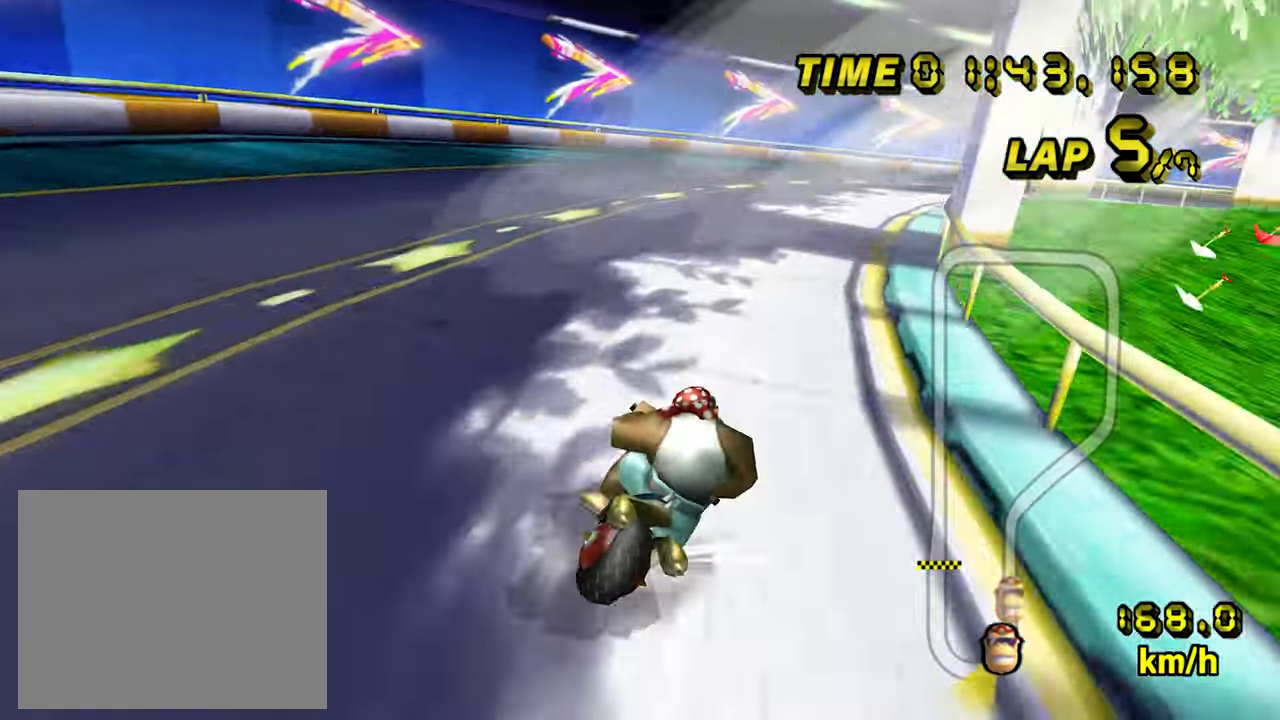
{"buttons": ["A", "B"], "left_stick": "up-right", "events": [[350, "left_stick", "up-right"]]}